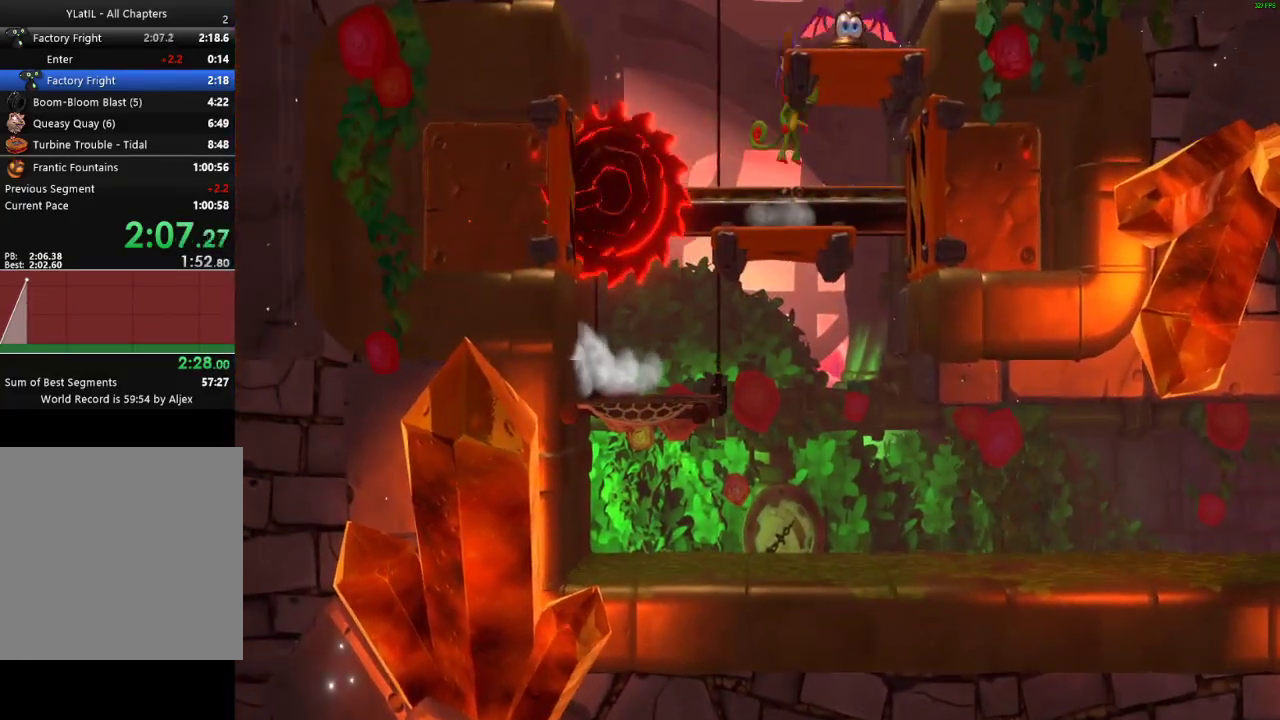
Gameplay with a controller (Xbox layout); each line is a JSON object with the inputs held at the frame after it. "button_events" lists button changes between this image and that frame as [ms after this image, input, new state], when the widget could be followed in between (sticks are given only as held states).
{"buttons": ["A"], "left_stick": "left", "right_stick": "center", "button_events": [[217, "A", "up"], [300, "A", "down"]]}
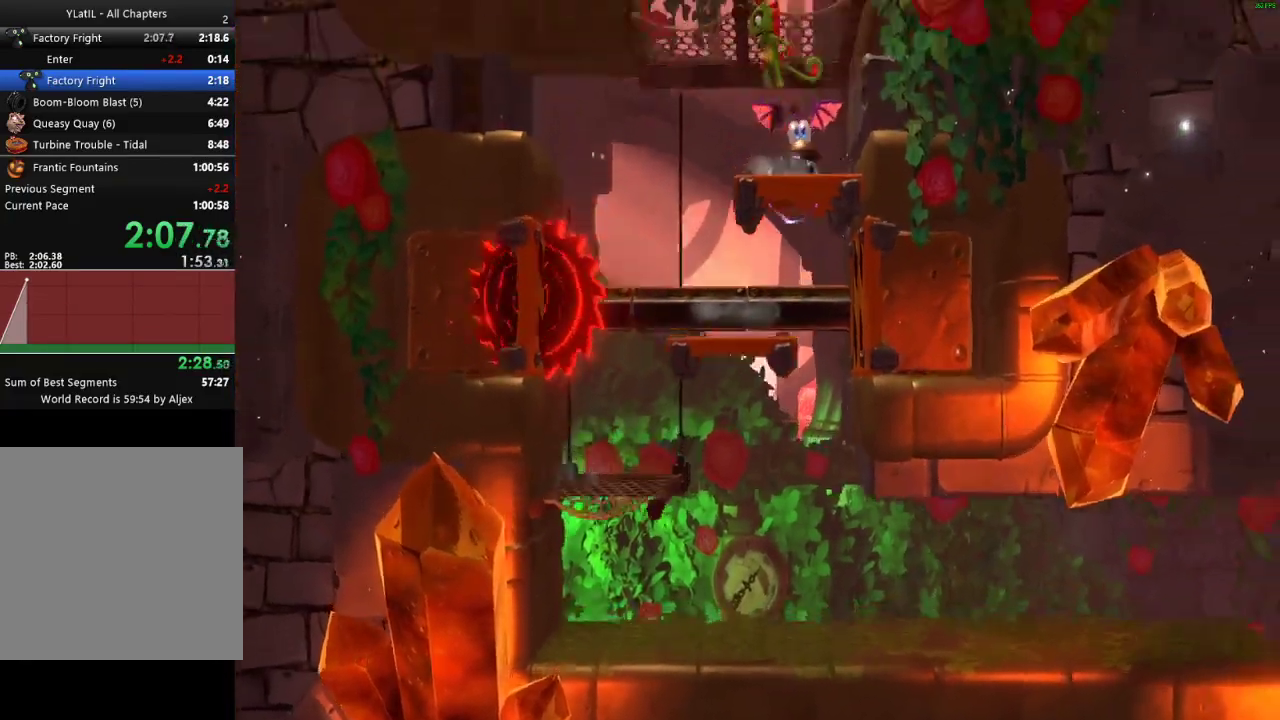
{"buttons": ["A"], "left_stick": "center", "right_stick": "center", "button_events": [[133, "A", "up"], [233, "A", "down"]]}
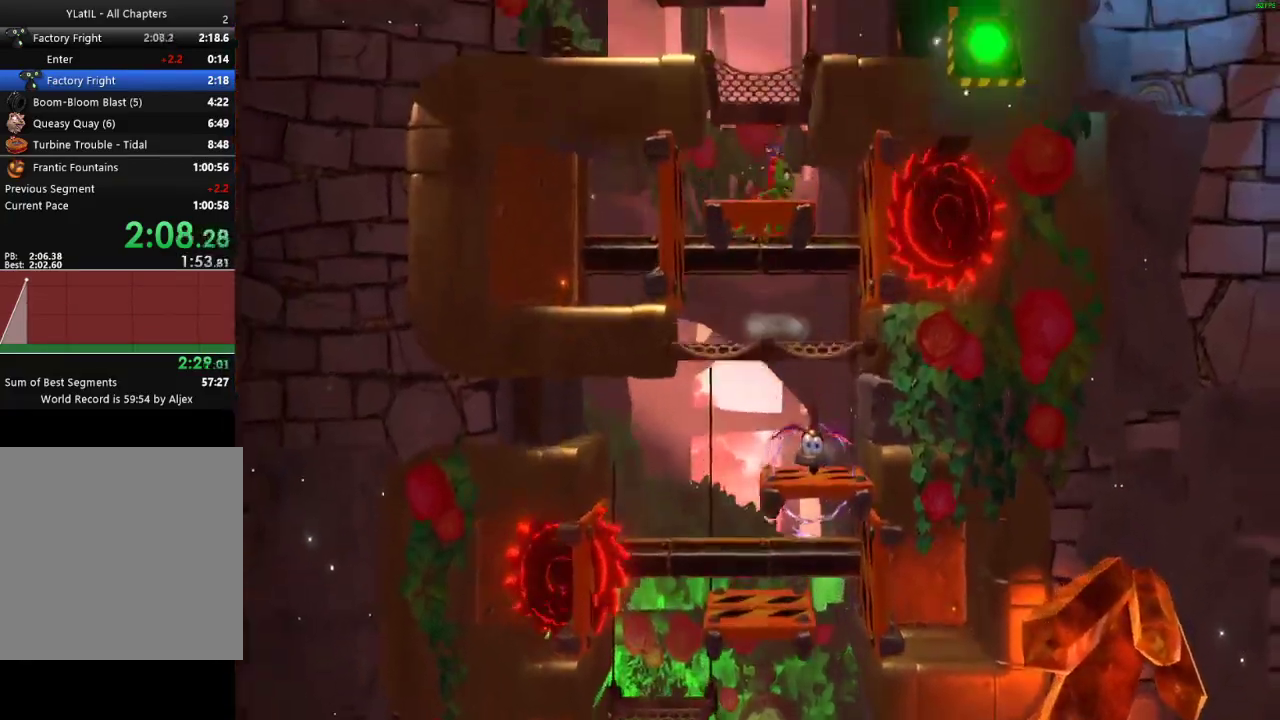
{"buttons": ["A"], "left_stick": "center", "right_stick": "center", "button_events": [[100, "A", "up"], [200, "A", "down"]]}
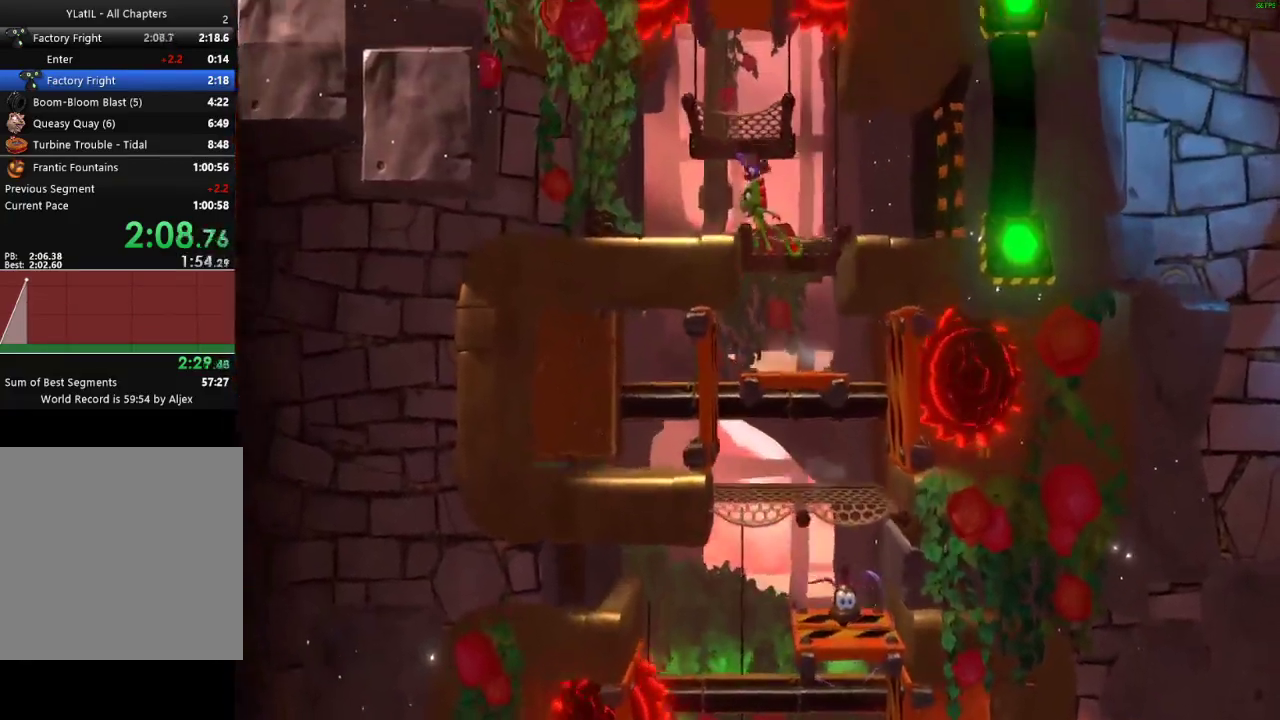
{"buttons": ["A"], "left_stick": "center", "right_stick": "center", "button_events": [[17, "A", "up"], [100, "A", "down"], [417, "A", "up"], [500, "A", "down"]]}
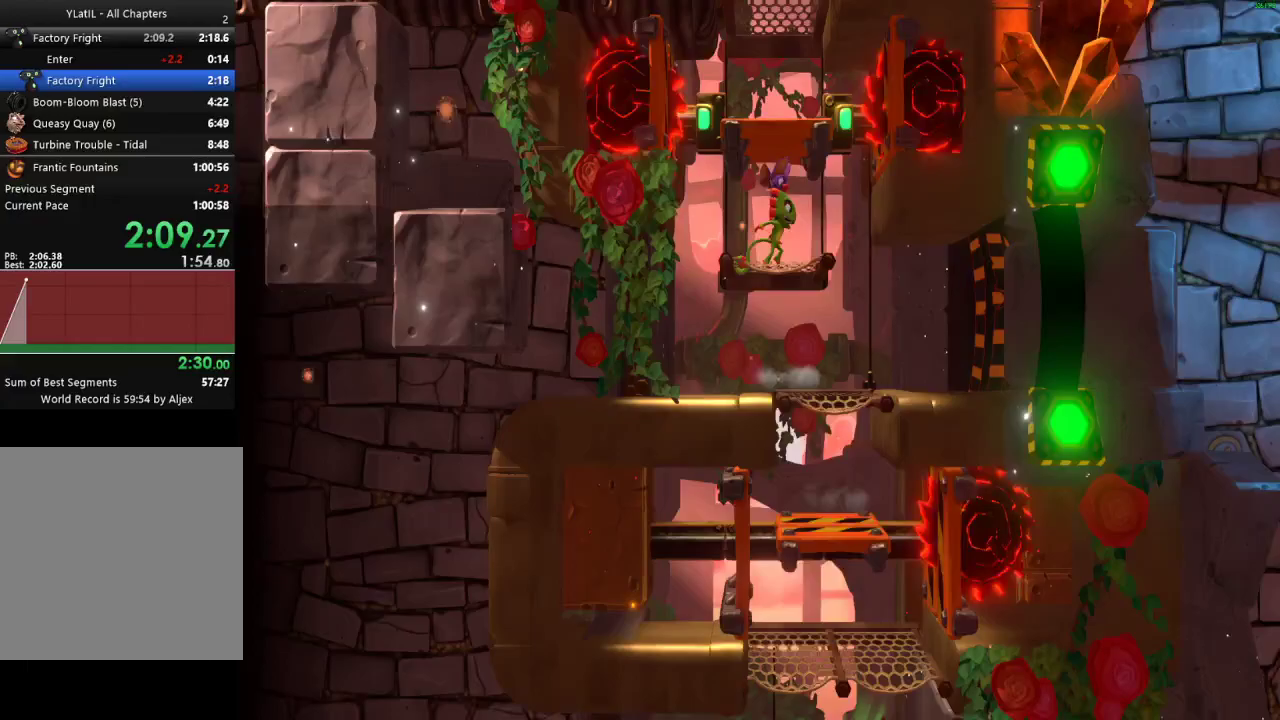
{"buttons": ["A"], "left_stick": "center", "right_stick": "center", "button_events": [[350, "A", "up"], [433, "A", "down"]]}
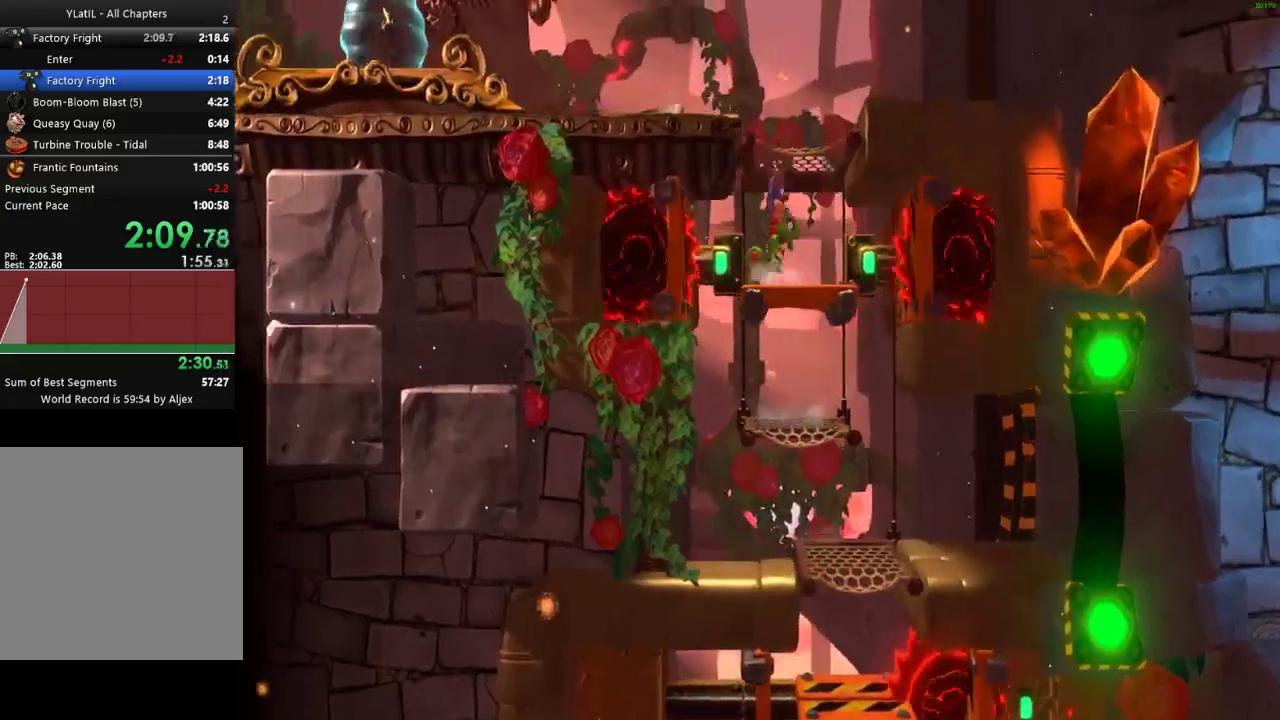
{"buttons": ["X"], "left_stick": "left", "right_stick": "center", "button_events": [[417, "X", "down"], [483, "A", "up"]]}
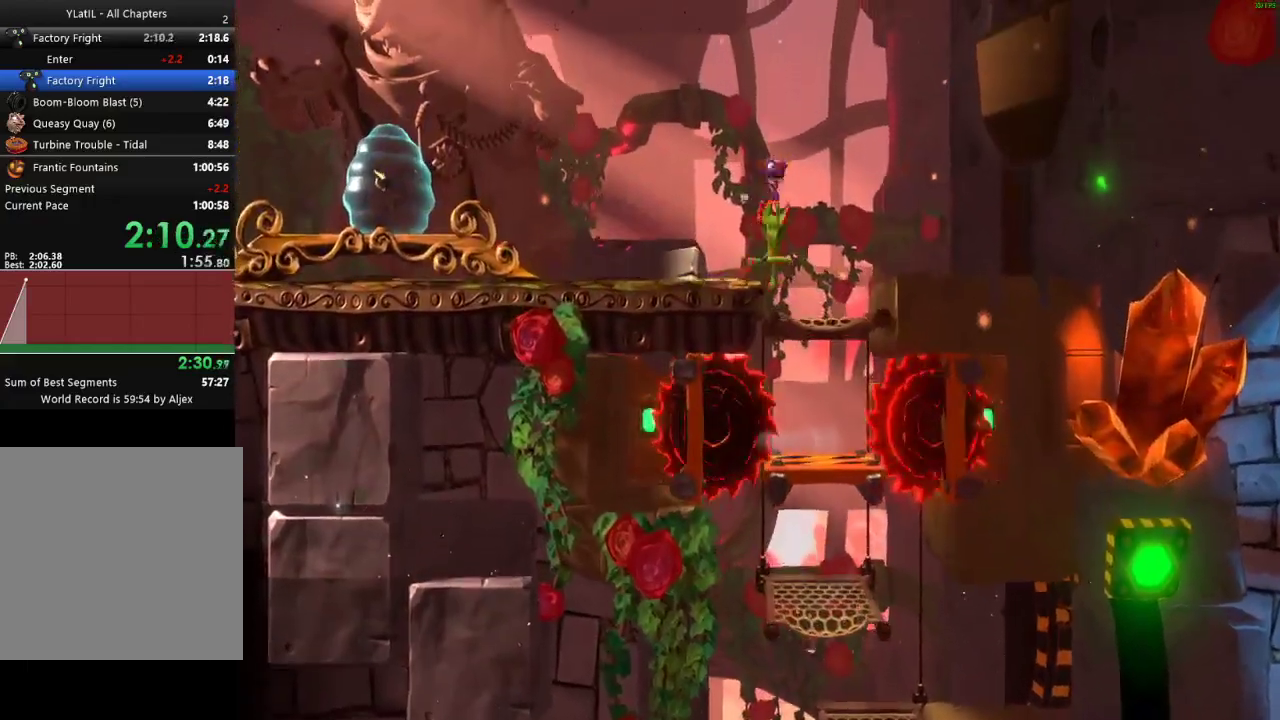
{"buttons": ["X"], "left_stick": "left", "right_stick": "center", "button_events": [[50, "X", "up"], [100, "X", "down"], [233, "X", "up"], [300, "X", "down"], [400, "X", "up"], [467, "X", "down"]]}
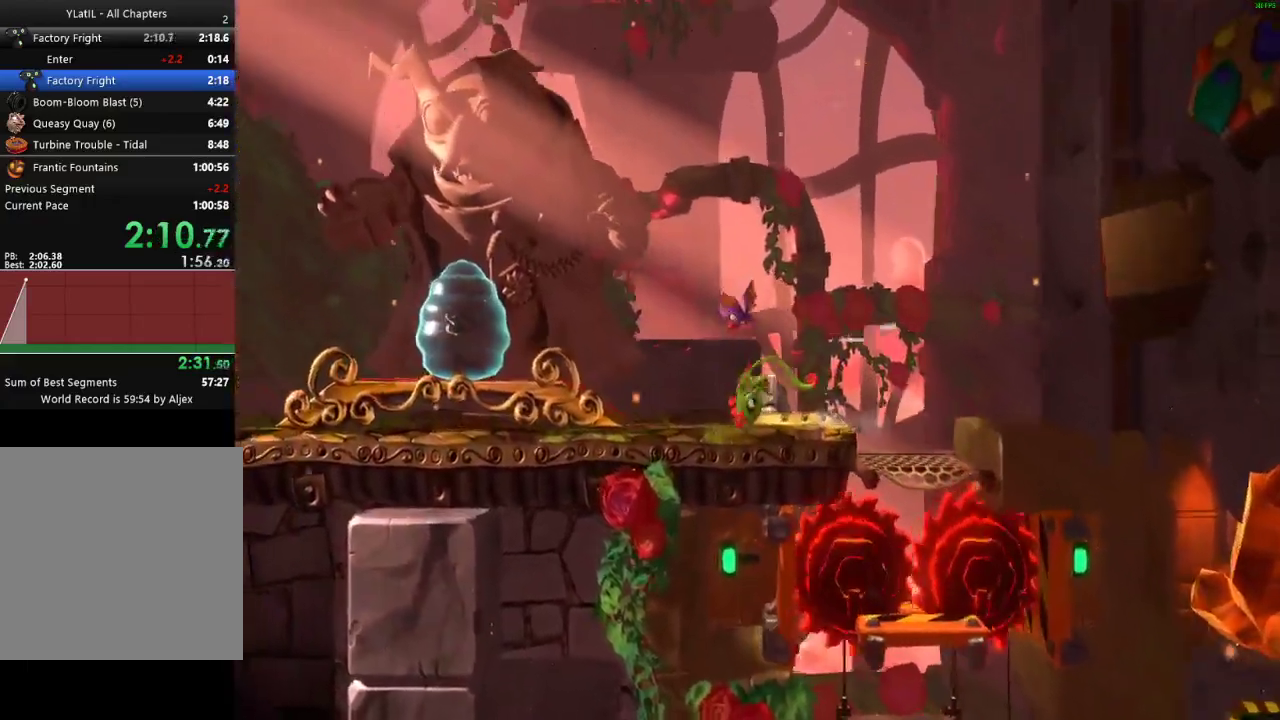
{"buttons": ["X"], "left_stick": "down-left", "right_stick": "center", "button_events": [[83, "X", "up"], [133, "X", "down"], [233, "X", "up"], [317, "X", "down"], [400, "X", "up"], [483, "X", "down"]]}
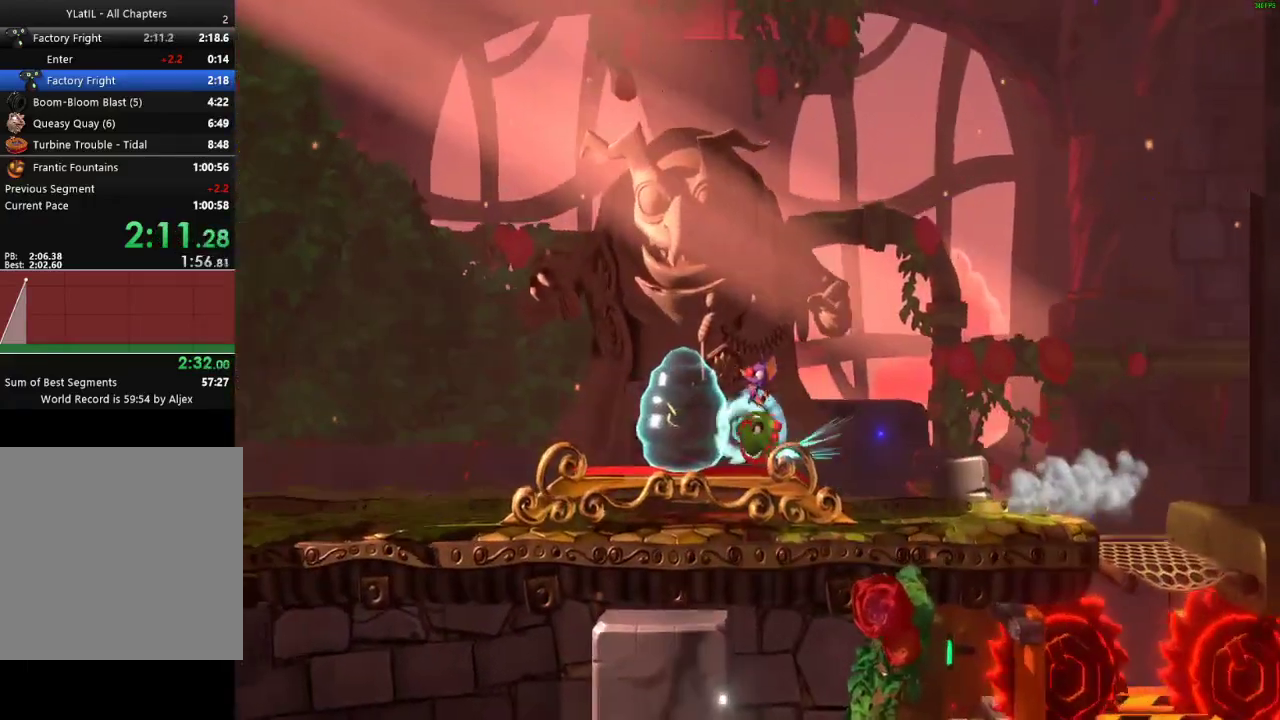
{"buttons": ["A", "L1"], "left_stick": "down-left", "right_stick": "center", "button_events": [[50, "L1", "down"], [50, "X", "up"], [167, "A", "down"], [250, "A", "up"], [317, "A", "down"], [383, "A", "up"], [467, "A", "down"]]}
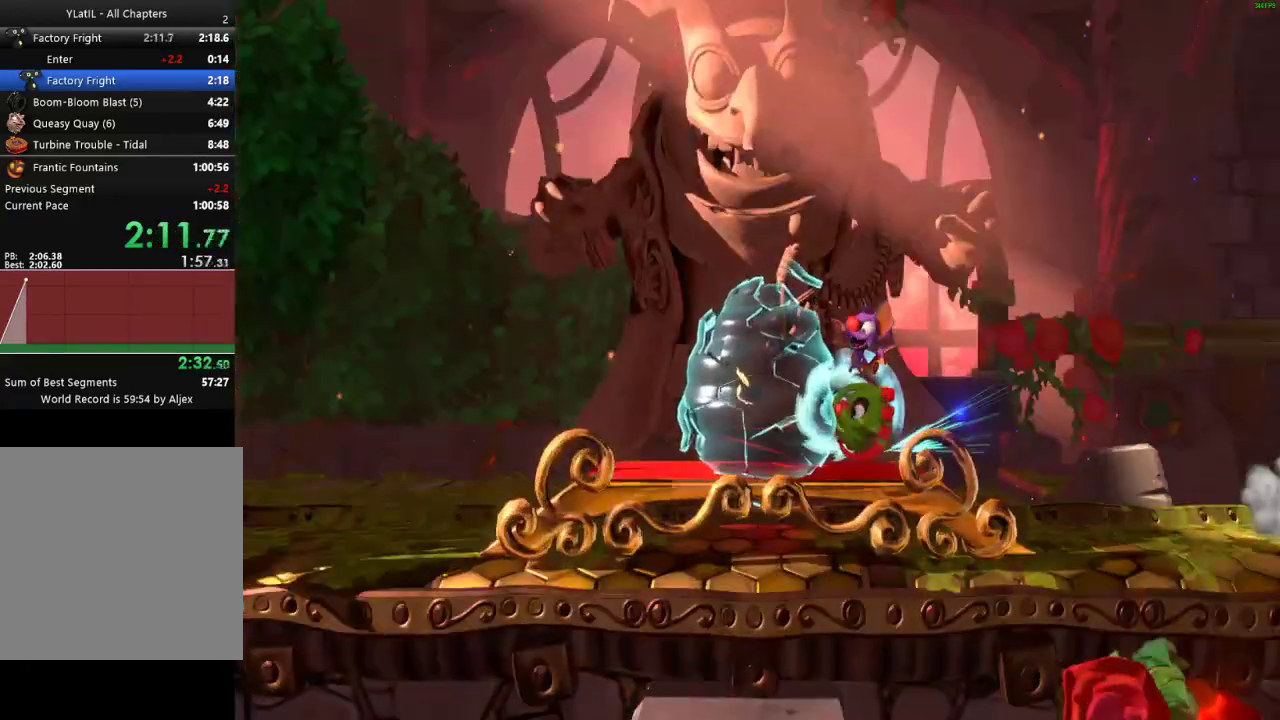
{"buttons": ["L1"], "left_stick": "left", "right_stick": "center", "button_events": [[33, "A", "up"], [117, "A", "down"], [183, "A", "up"], [267, "A", "down"], [317, "A", "up"], [417, "A", "down"], [483, "A", "up"]]}
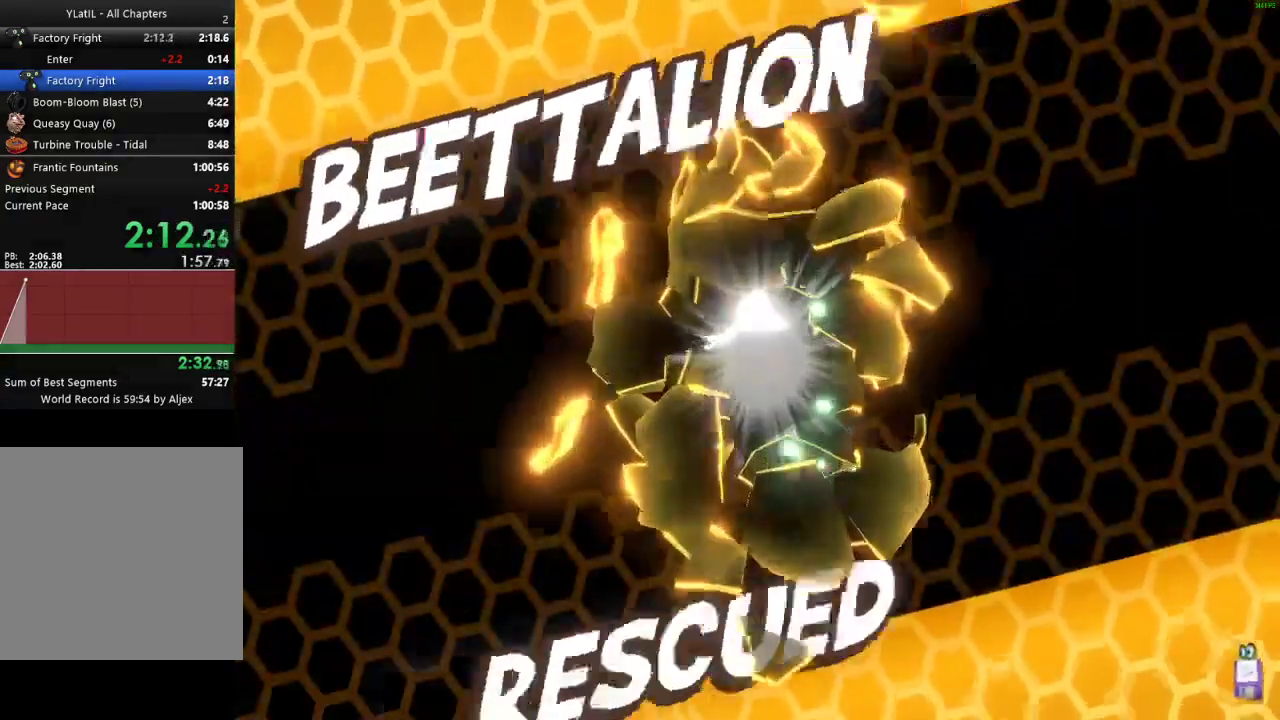
{"buttons": ["L1"], "left_stick": "left", "right_stick": "center", "button_events": [[50, "A", "down"], [150, "A", "up"]]}
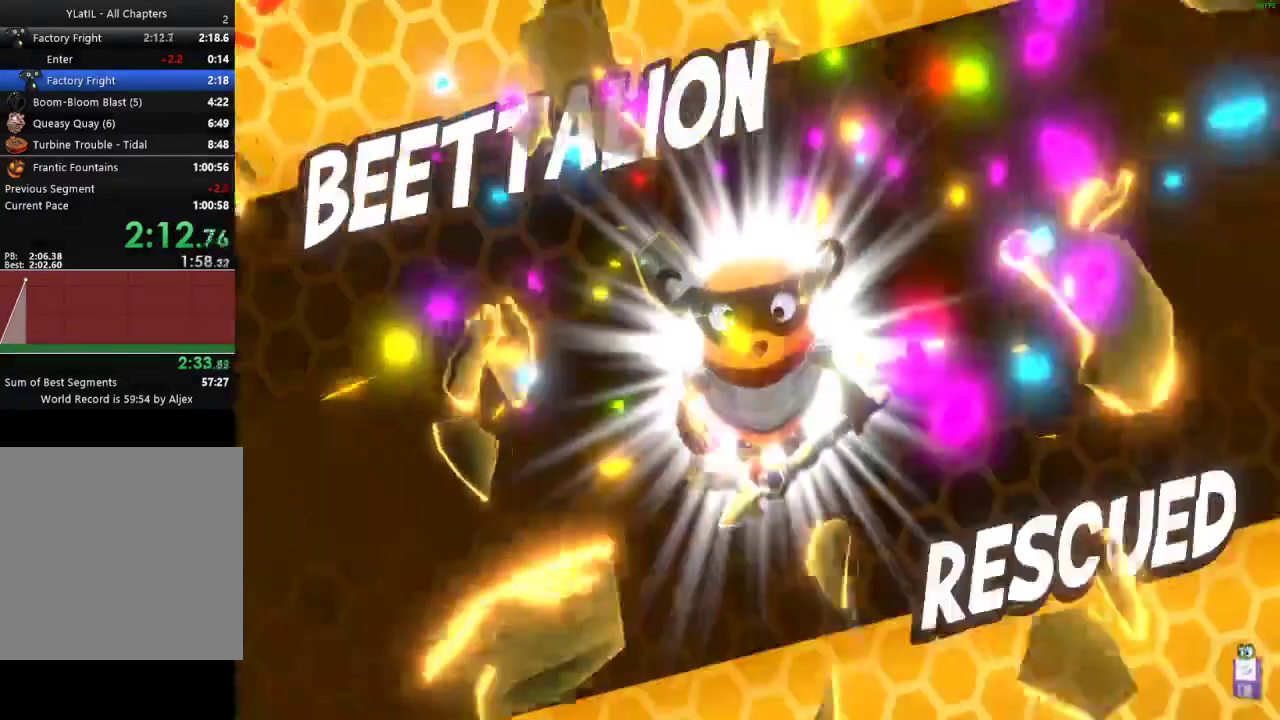
{"buttons": ["L1"], "left_stick": "left", "right_stick": "center", "button_events": []}
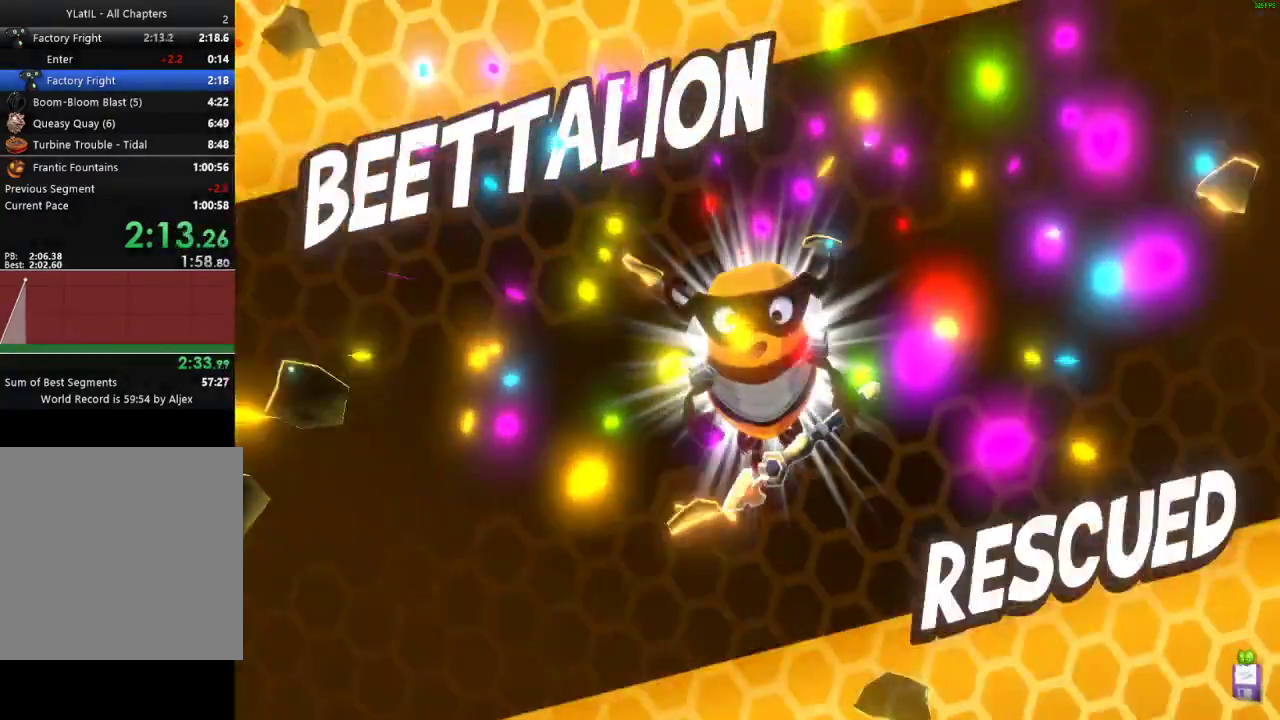
{"buttons": ["L1"], "left_stick": "left", "right_stick": "center", "button_events": []}
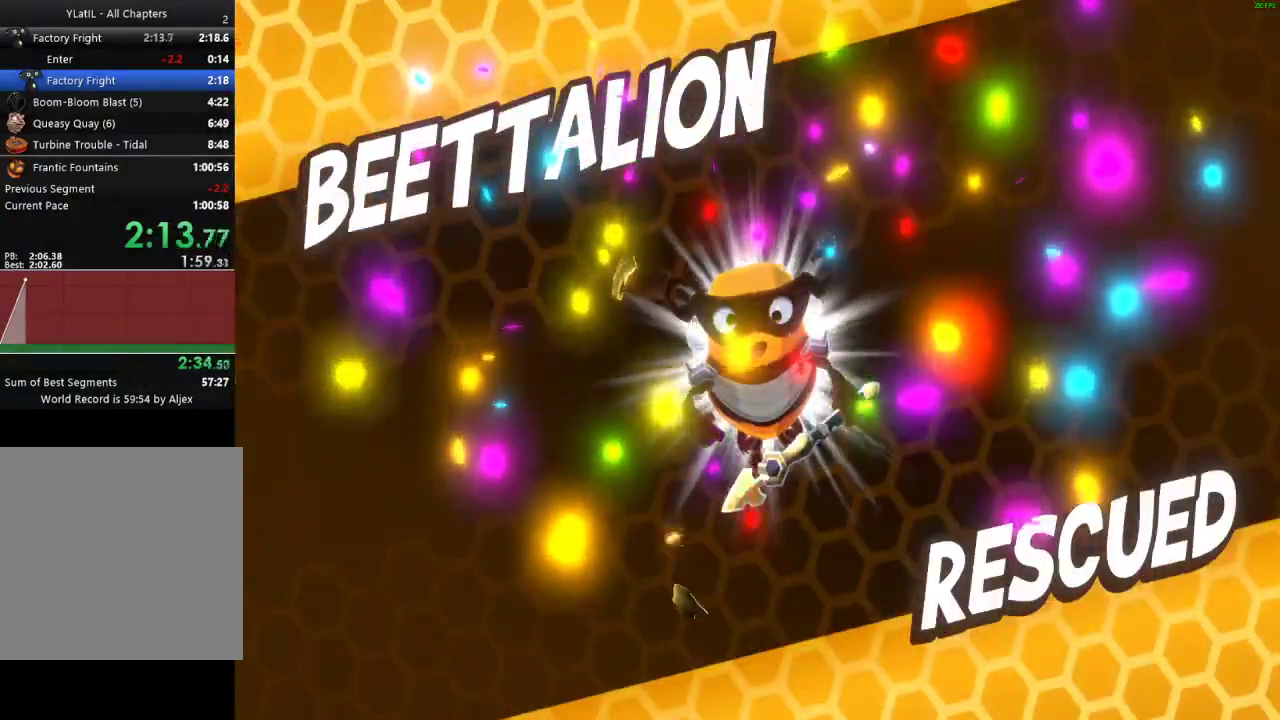
{"buttons": ["L1"], "left_stick": "left", "right_stick": "center", "button_events": []}
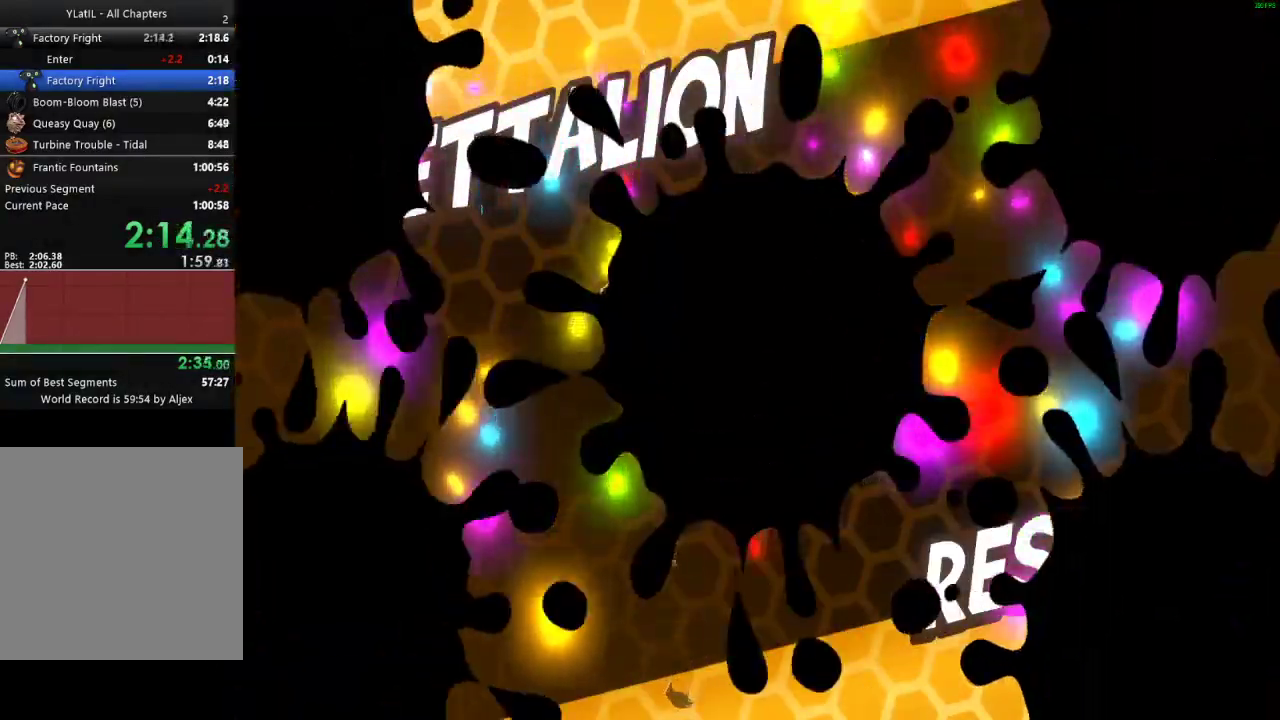
{"buttons": ["L1"], "left_stick": "left", "right_stick": "center", "button_events": []}
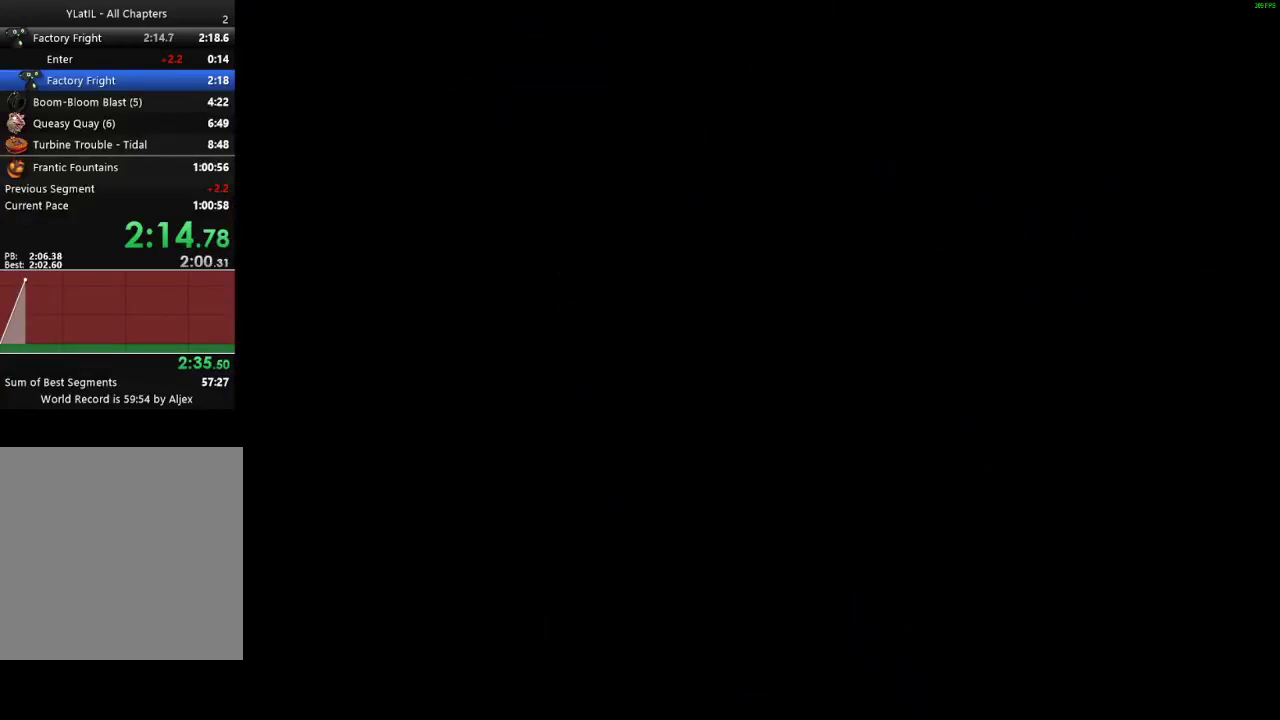
{"buttons": ["L1"], "left_stick": "left", "right_stick": "center", "button_events": [[250, "A", "down"], [300, "A", "up"], [383, "A", "down"], [450, "A", "up"]]}
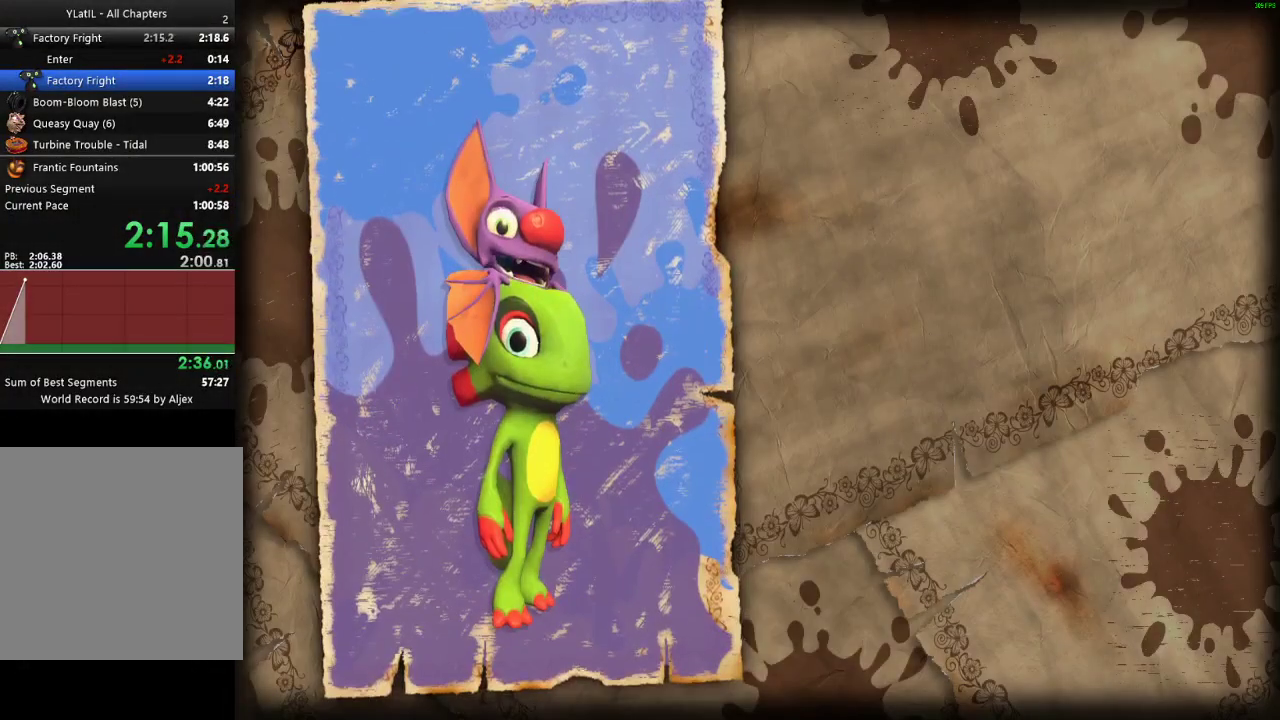
{"buttons": ["L1"], "left_stick": "left", "right_stick": "center", "button_events": [[50, "A", "down"], [100, "A", "up"], [200, "A", "down"], [267, "A", "up"], [367, "A", "down"], [417, "A", "up"]]}
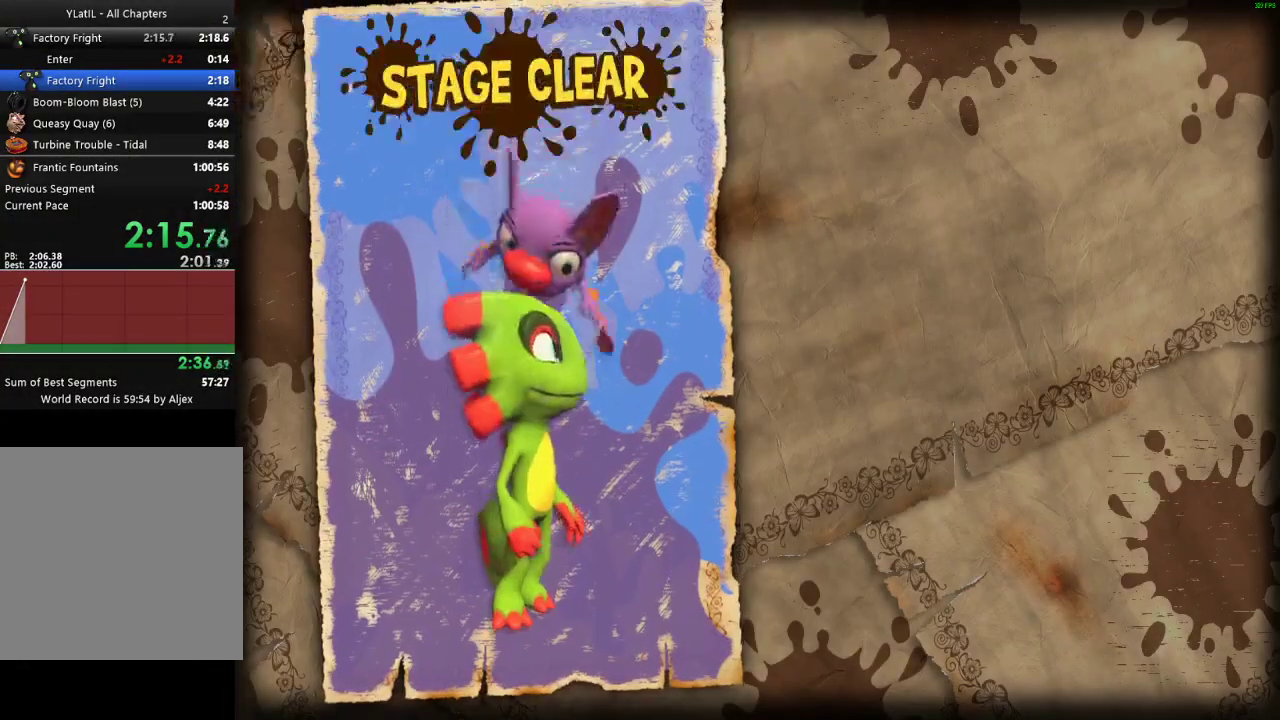
{"buttons": ["A", "L1"], "left_stick": "left", "right_stick": "center", "button_events": [[17, "A", "down"], [67, "A", "up"], [183, "A", "down"], [233, "A", "up"], [483, "A", "down"]]}
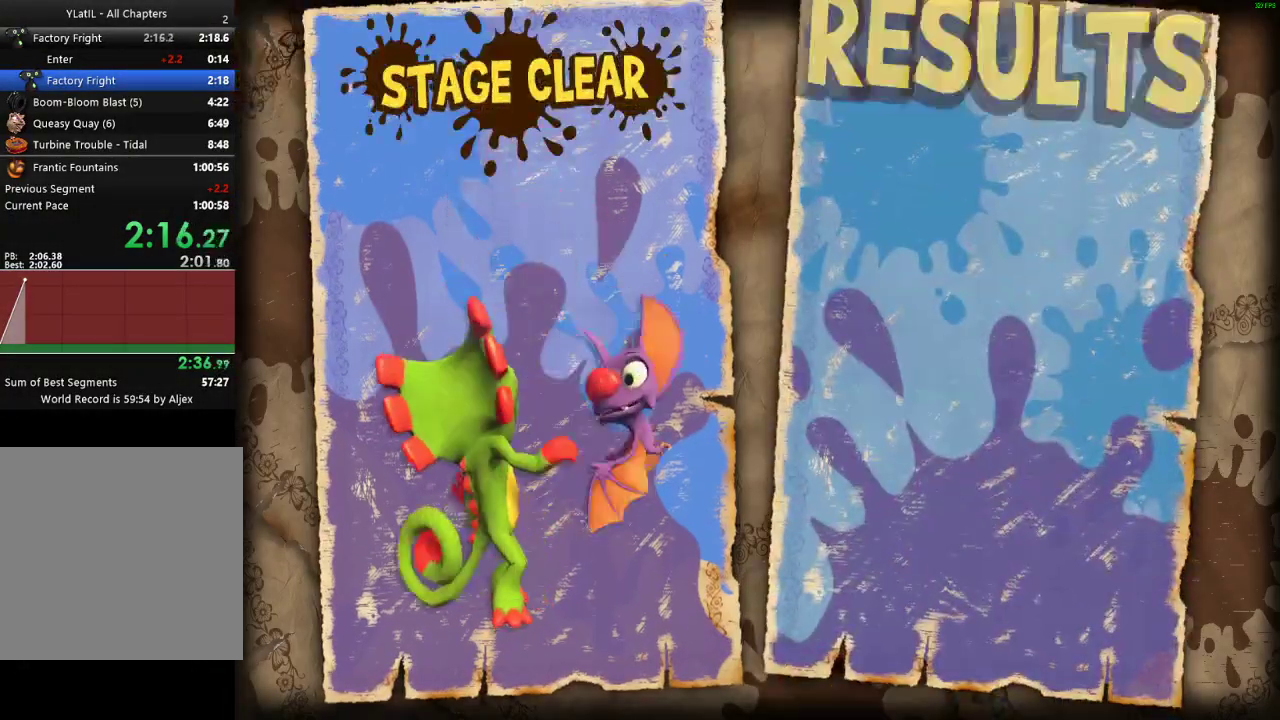
{"buttons": ["L1"], "left_stick": "left", "right_stick": "center", "button_events": [[50, "A", "up"], [133, "A", "down"], [200, "A", "up"], [300, "A", "down"], [350, "A", "up"], [450, "A", "down"], [500, "A", "up"]]}
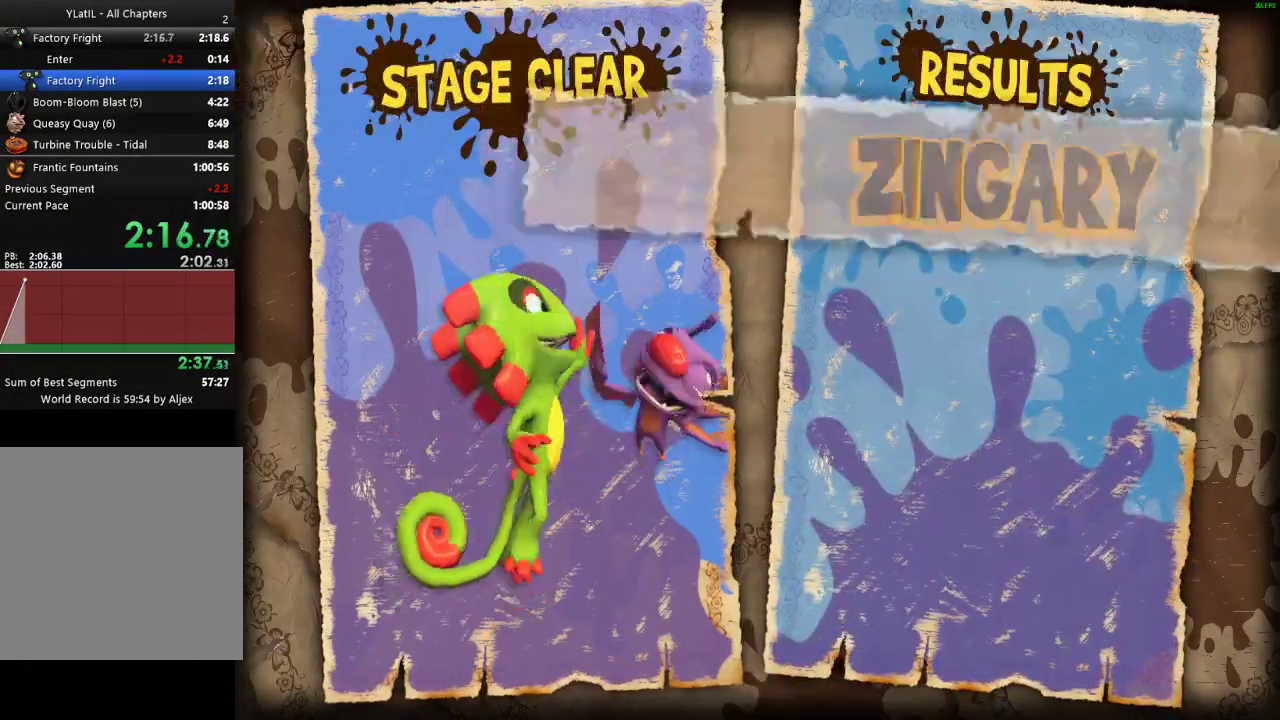
{"buttons": ["L1"], "left_stick": "left", "right_stick": "center", "button_events": [[100, "A", "down"], [167, "A", "up"], [267, "A", "down"], [317, "A", "up"], [433, "A", "down"], [483, "A", "up"]]}
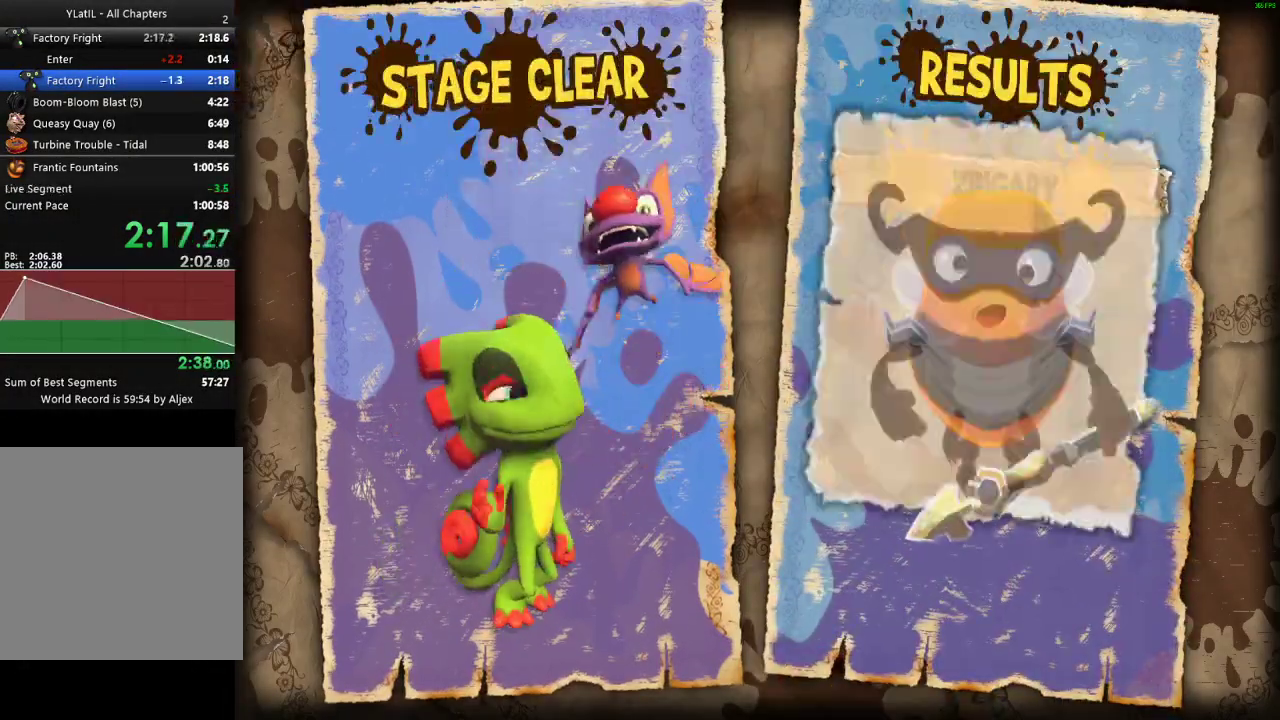
{"buttons": ["L1"], "left_stick": "left", "right_stick": "center", "button_events": [[83, "A", "down"], [133, "A", "up"], [250, "A", "down"], [300, "A", "up"], [417, "A", "down"], [467, "A", "up"]]}
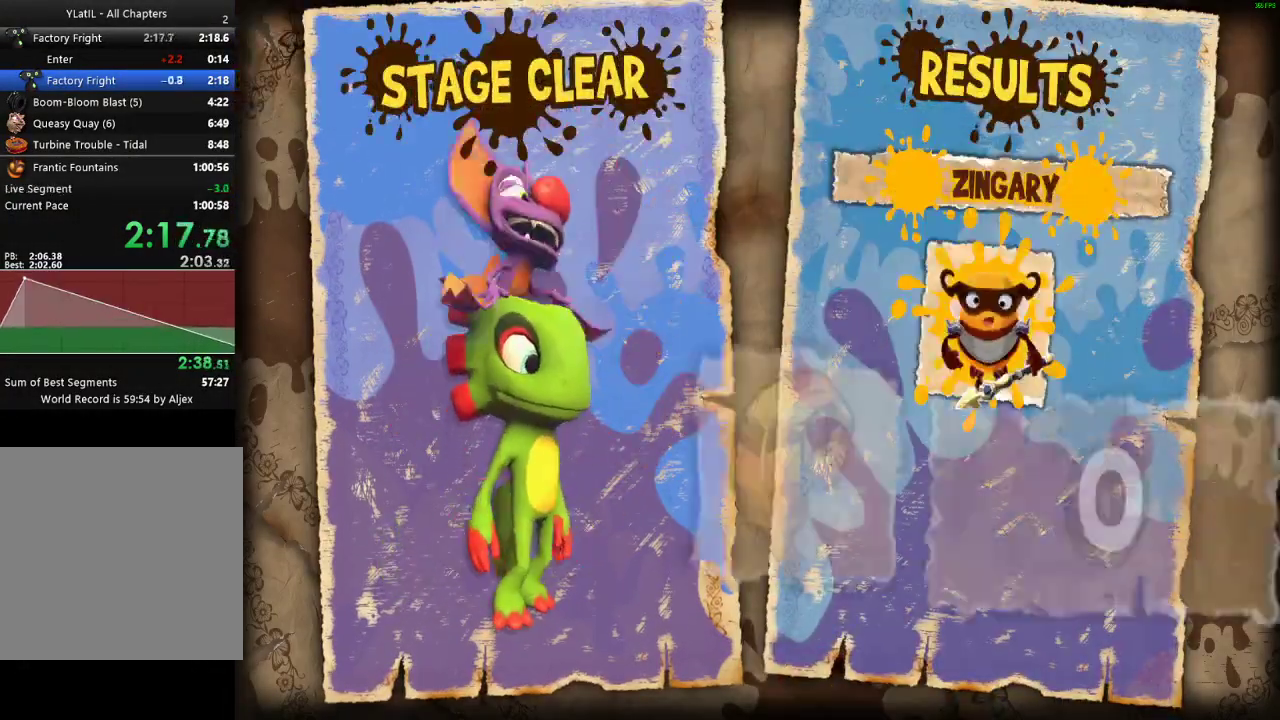
{"buttons": ["L1"], "left_stick": "left", "right_stick": "center", "button_events": [[83, "A", "down"], [133, "A", "up"], [233, "A", "down"], [300, "A", "up"], [400, "A", "down"], [450, "A", "up"]]}
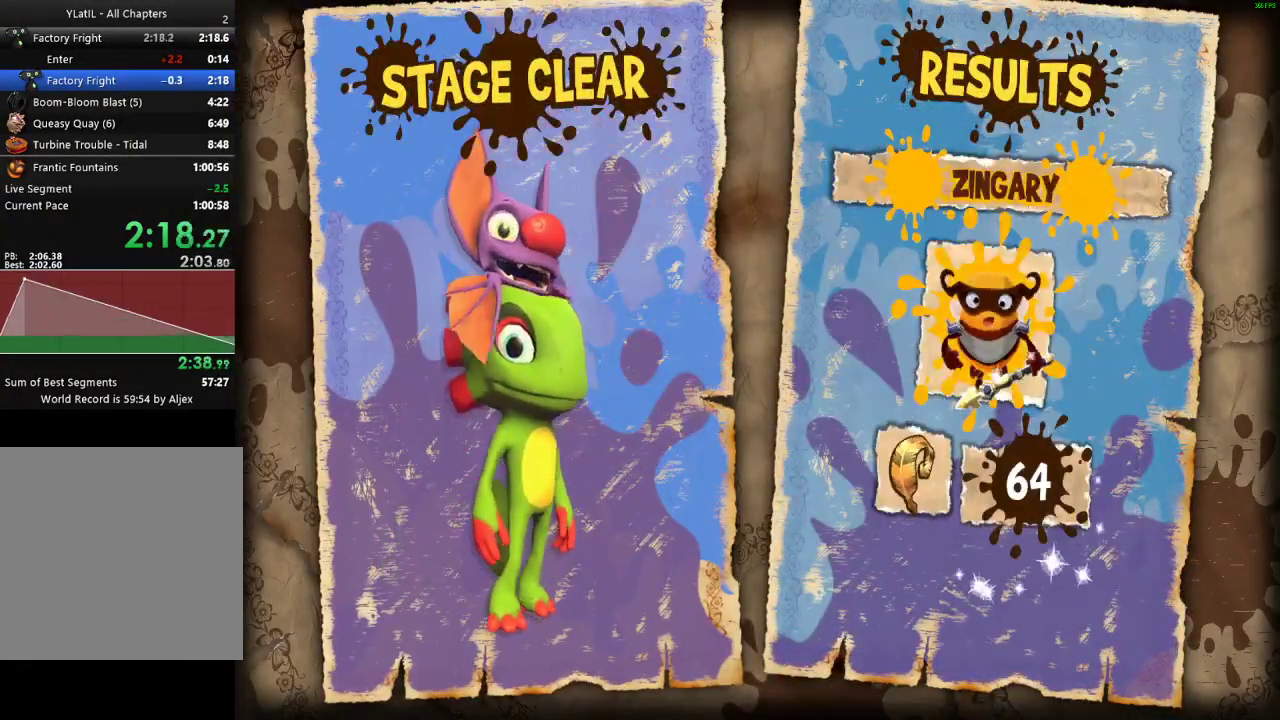
{"buttons": ["L1"], "left_stick": "left", "right_stick": "center", "button_events": [[217, "A", "down"], [283, "A", "up"], [383, "A", "down"], [450, "A", "up"]]}
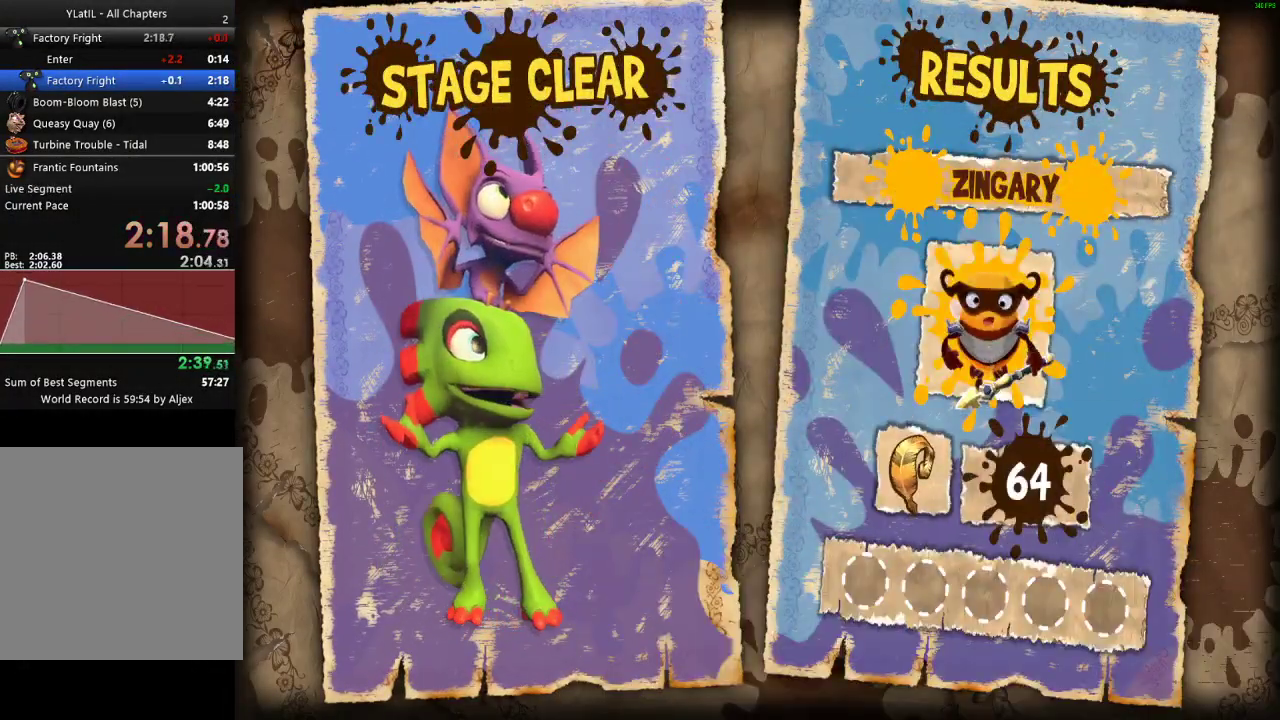
{"buttons": ["L1"], "left_stick": "left", "right_stick": "center", "button_events": [[50, "A", "down"], [100, "A", "up"], [217, "A", "down"], [267, "A", "up"], [367, "A", "down"], [433, "A", "up"]]}
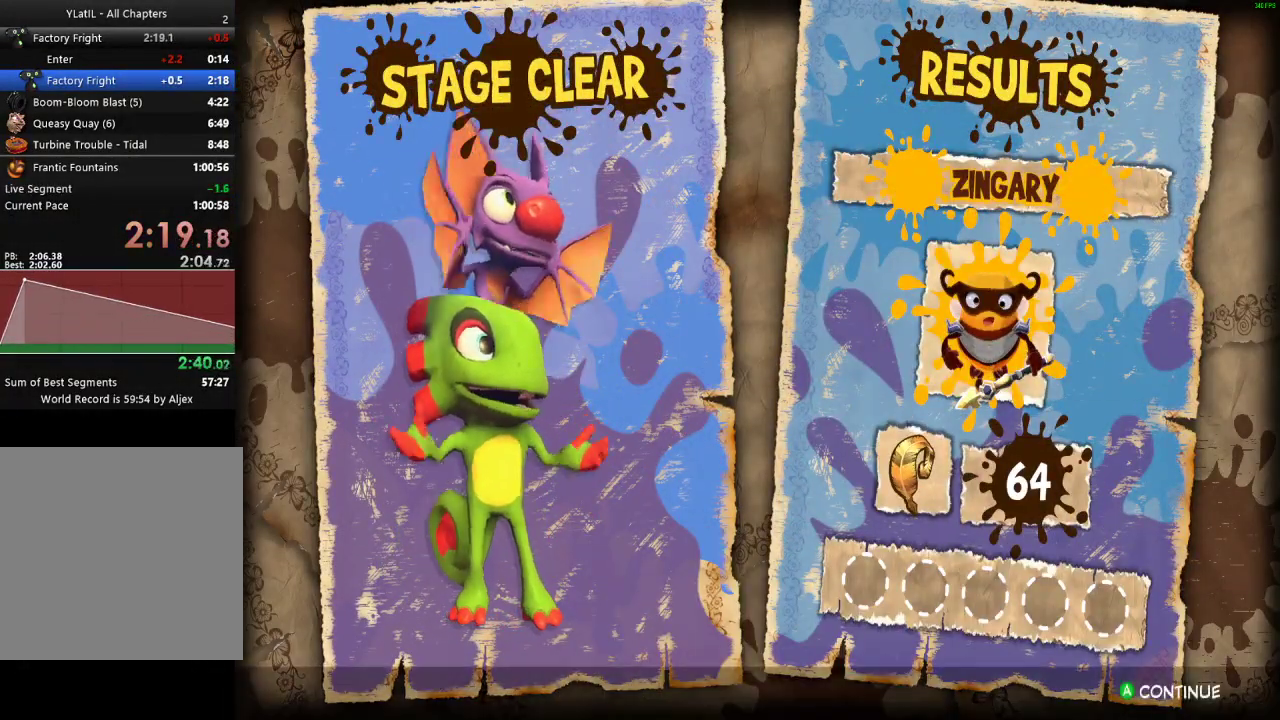
{"buttons": [], "left_stick": "center", "right_stick": "center", "button_events": [[33, "A", "down"], [100, "A", "up"], [183, "A", "down"], [267, "A", "up"], [467, "L1", "up"]]}
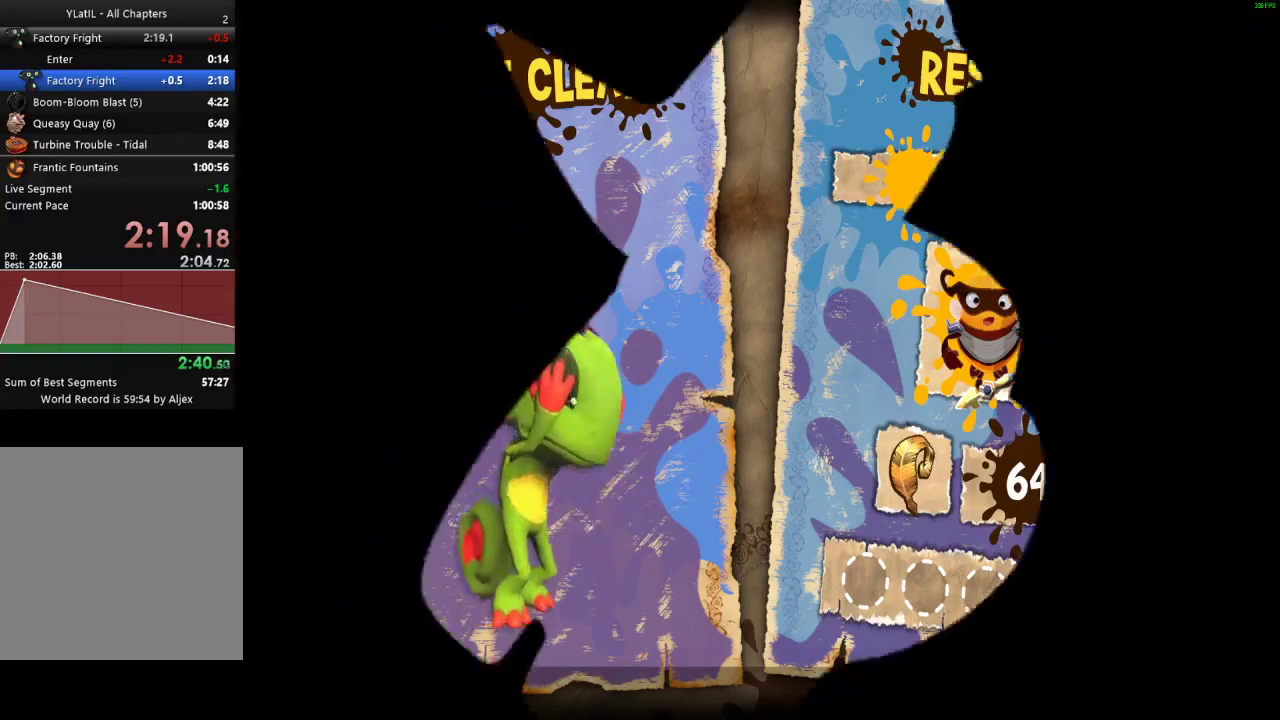
{"buttons": [], "left_stick": "center", "right_stick": "center", "button_events": []}
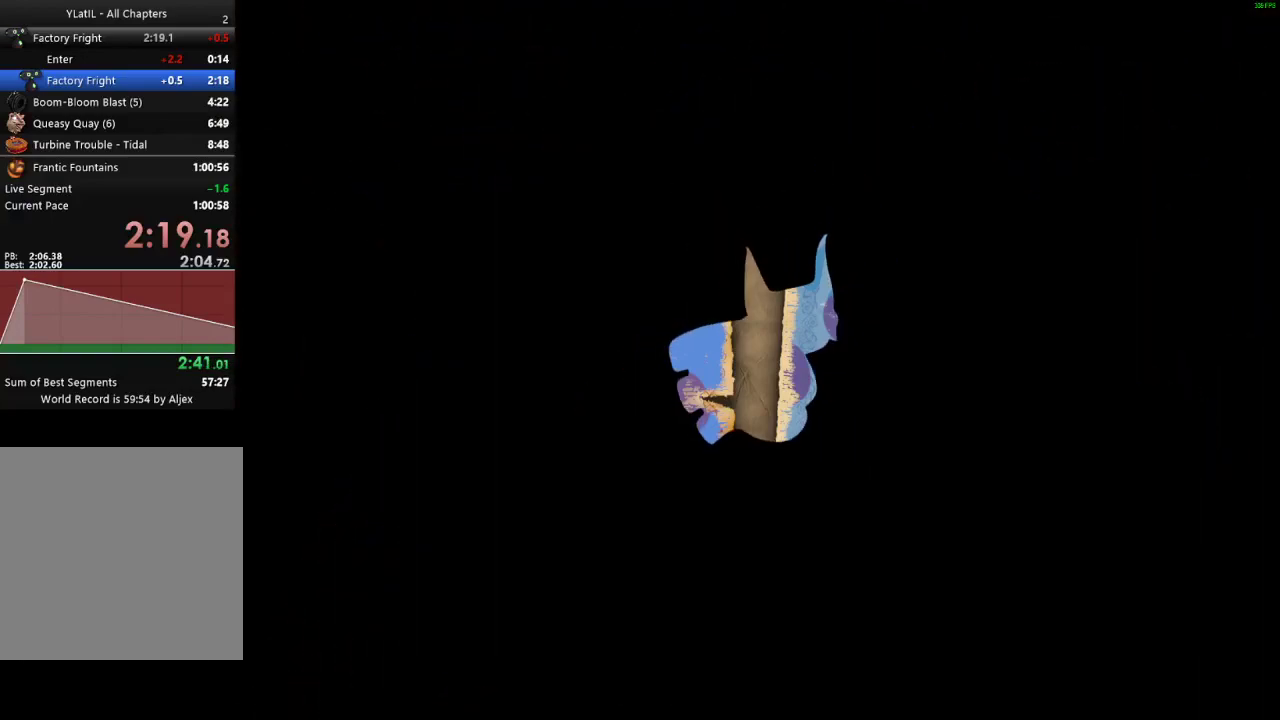
{"buttons": [], "left_stick": "center", "right_stick": "center", "button_events": []}
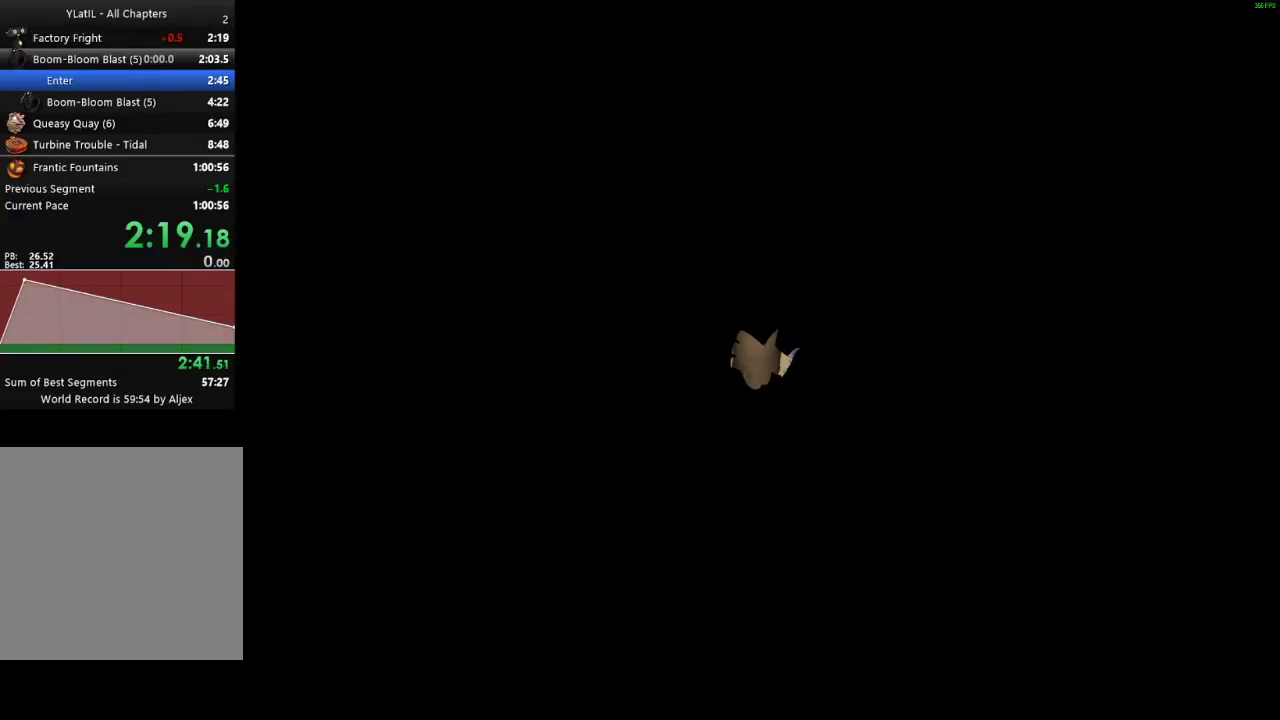
{"buttons": [], "left_stick": "center", "right_stick": "center", "button_events": []}